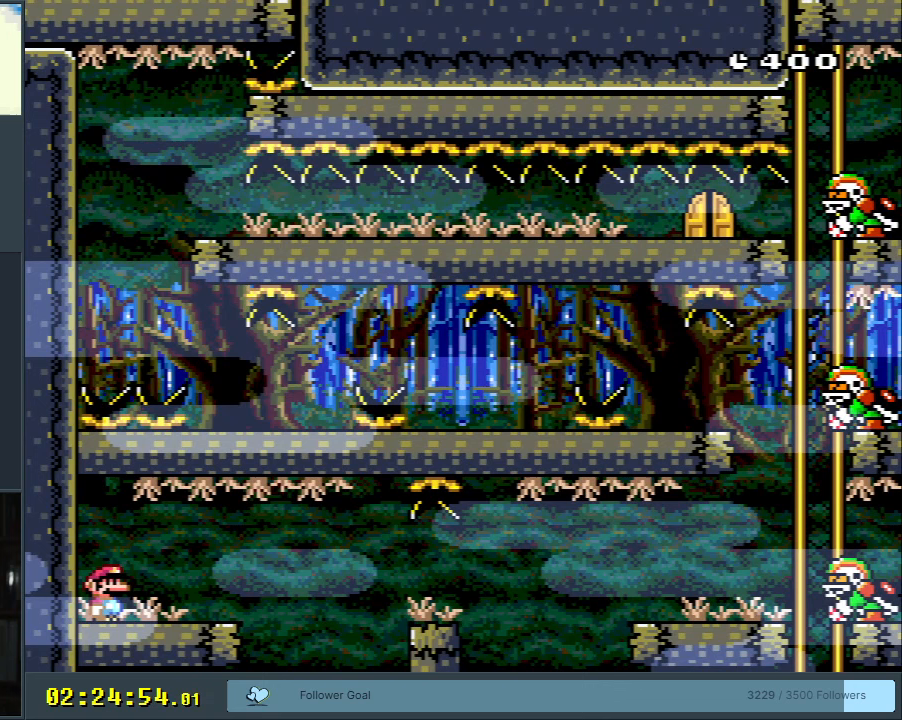
Gameplay with a controller (Nintendo layout); each line is a JSON object with the inputs held at the frame after it. "events" lists button and stick changes between this image and that frame as [ms after this image, input, new state], when the widget could be followed in between. Not read: L3 R3.
{"buttons": ["A", "X"], "events": []}
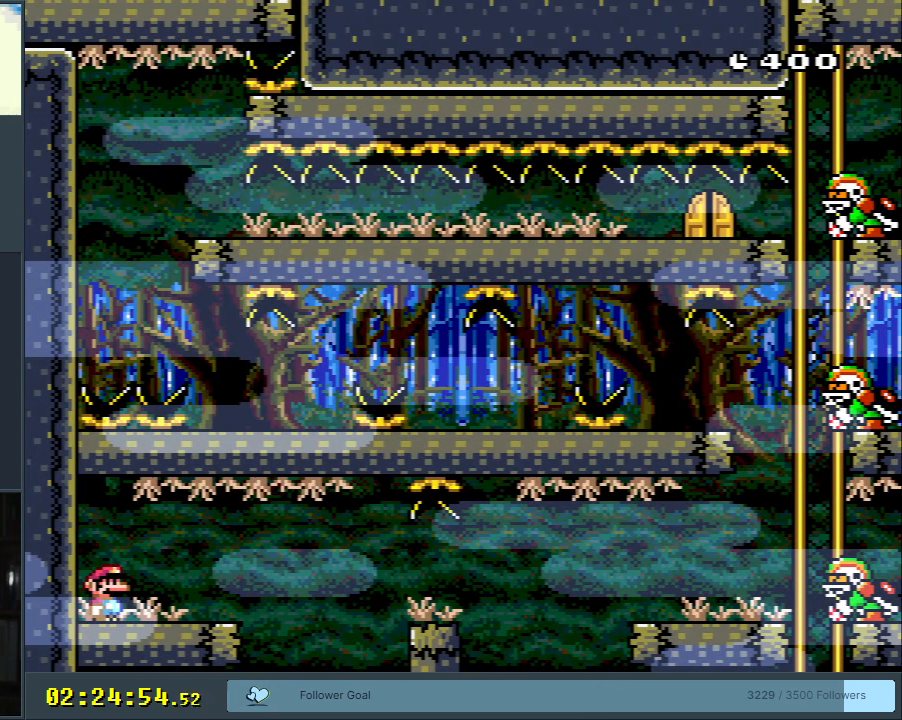
{"buttons": ["A", "X"], "events": []}
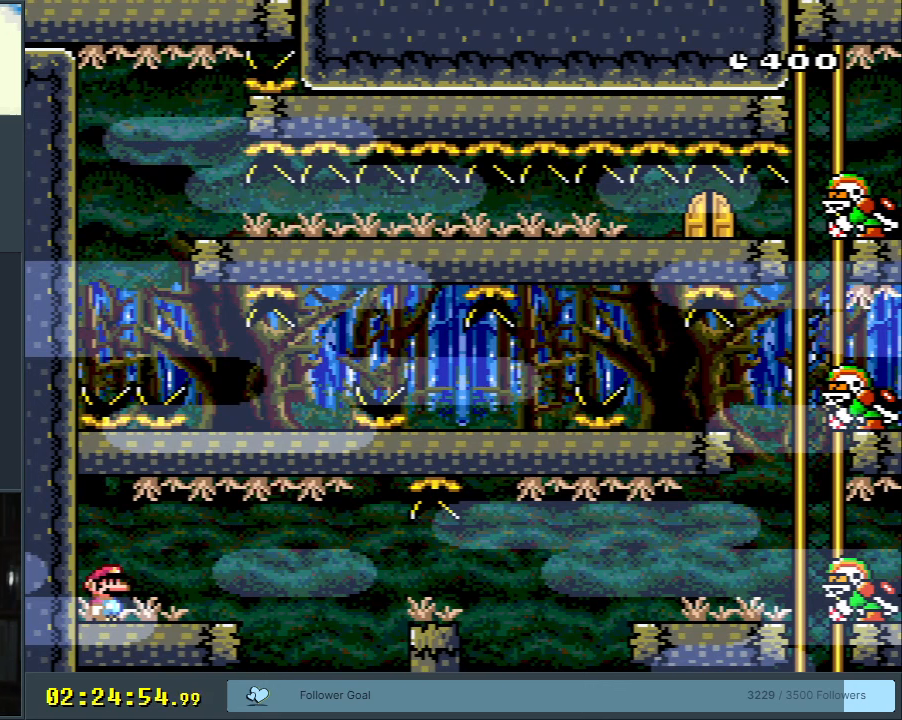
{"buttons": ["A", "X"], "events": []}
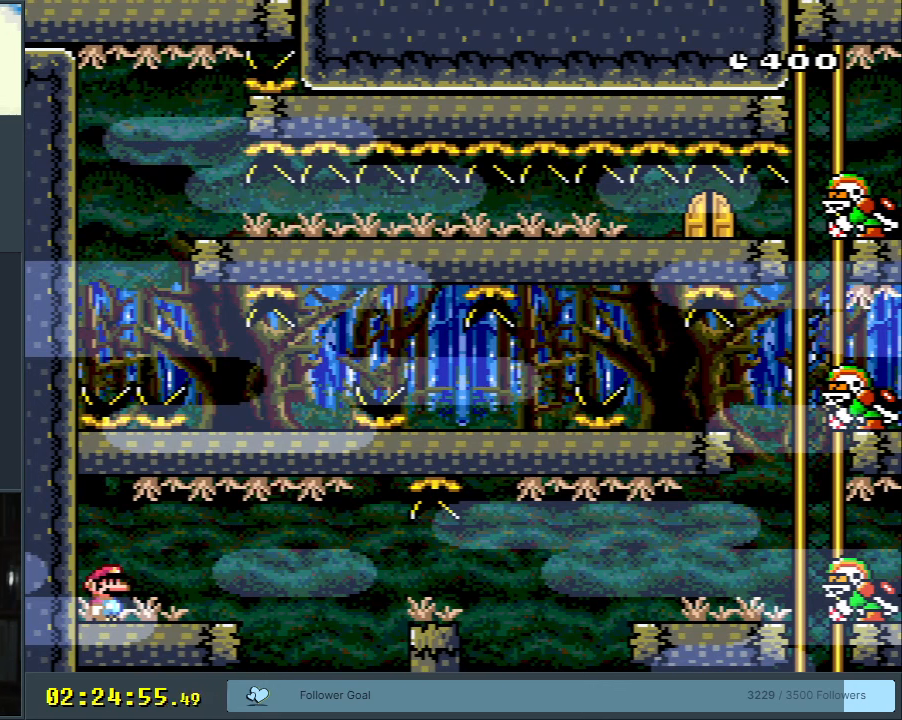
{"buttons": ["A", "X"], "events": []}